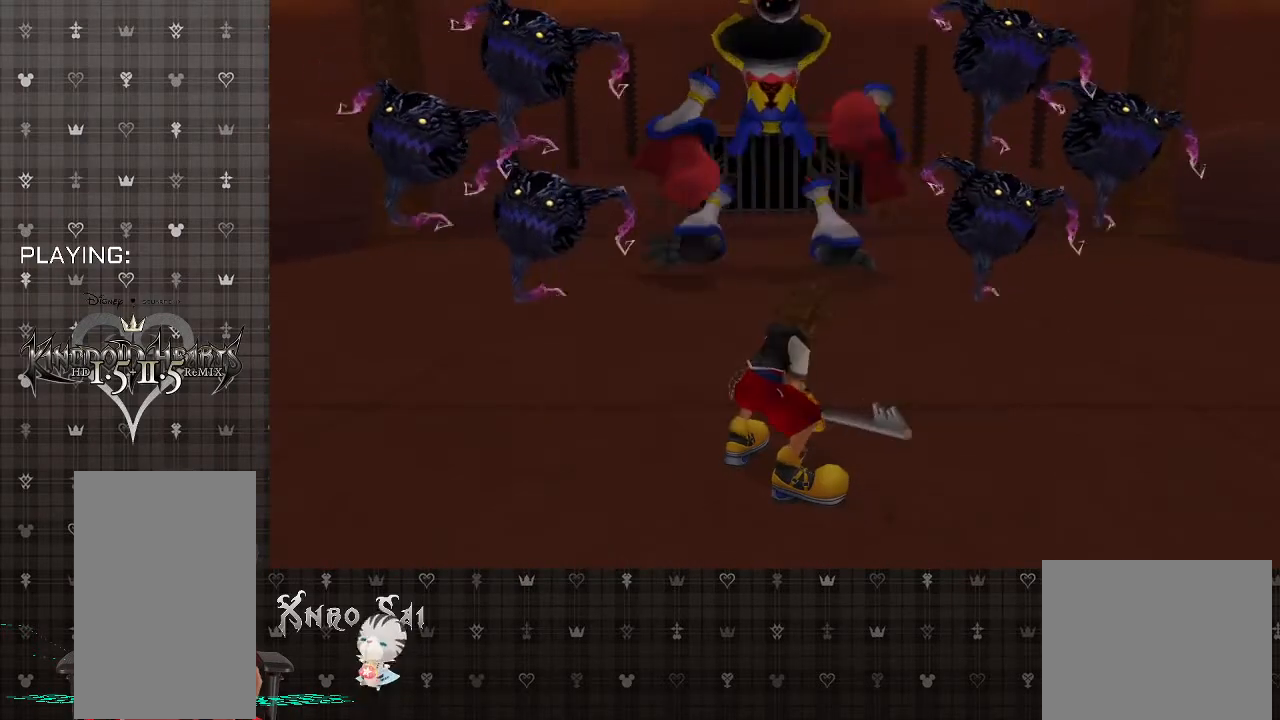
Gameplay with a controller (PlayStation layout); each line is a JSON object with the inputs held at the frame after it. "events" lists button and stick changes between this image and that frame as [ms after this image, input, new state], when the widget could be followed in between.
{"buttons": [], "left_stick": "up", "right_stick": "center", "events": [[433, "left_stick", "up"]]}
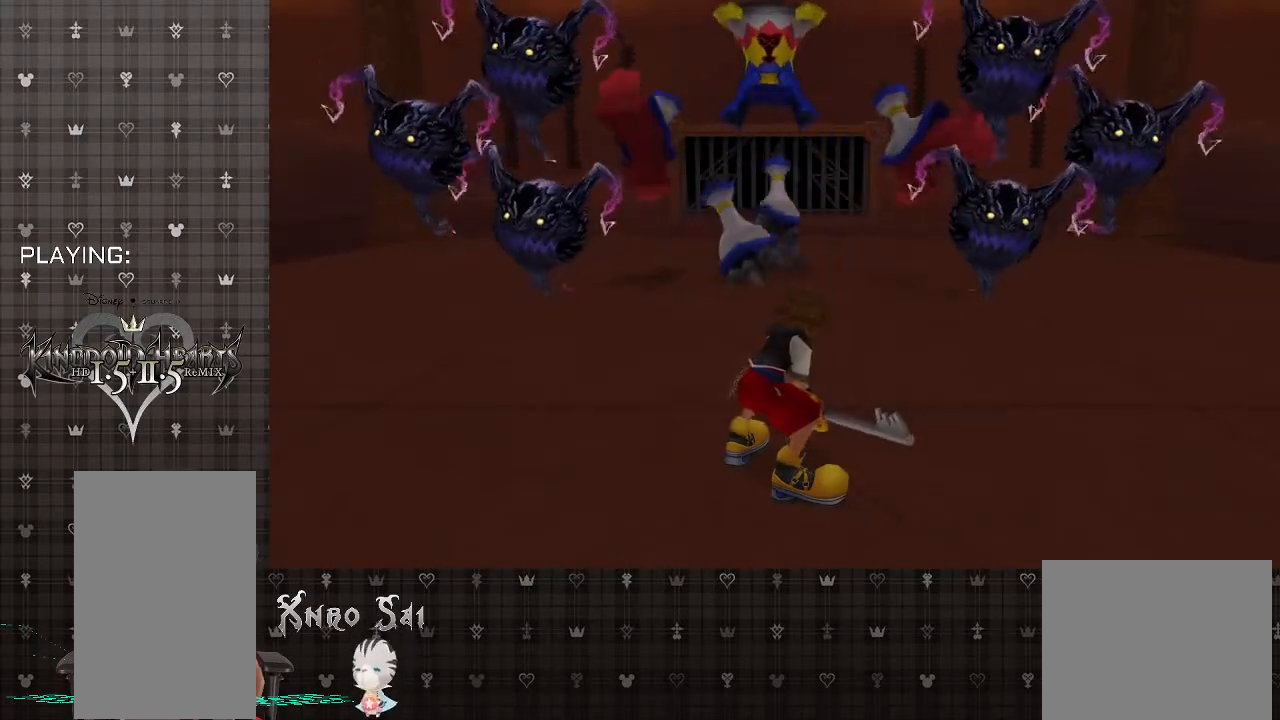
{"buttons": [], "left_stick": "up-right", "right_stick": "center", "events": [[267, "left_stick", "up-right"]]}
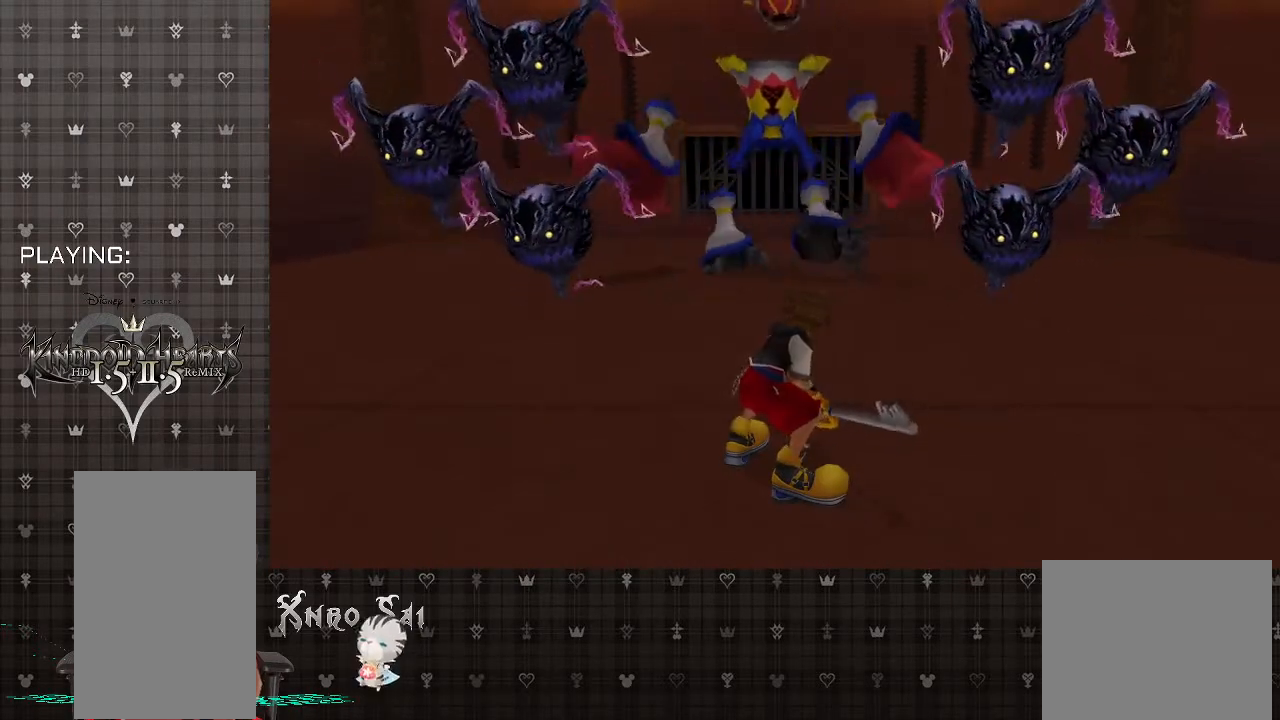
{"buttons": [], "left_stick": "up-right", "right_stick": "center", "events": []}
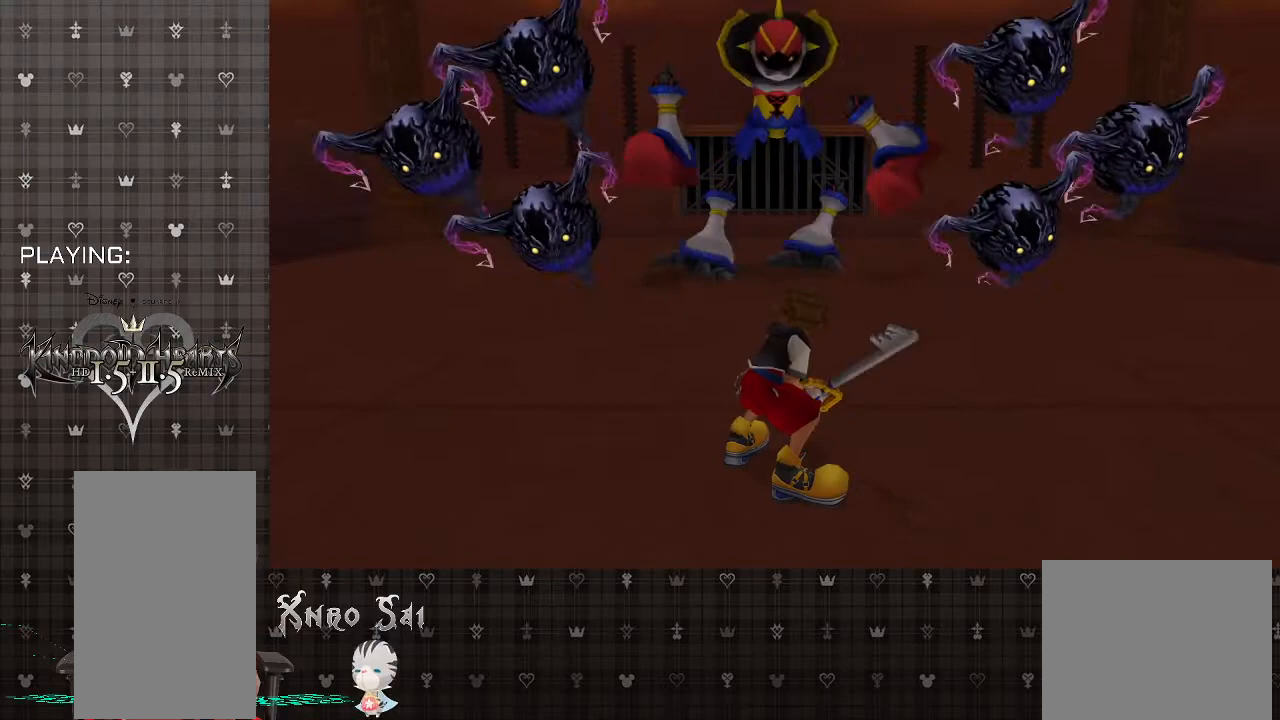
{"buttons": ["SQUARE"], "left_stick": "up-right", "right_stick": "center", "events": [[433, "SQUARE", "down"]]}
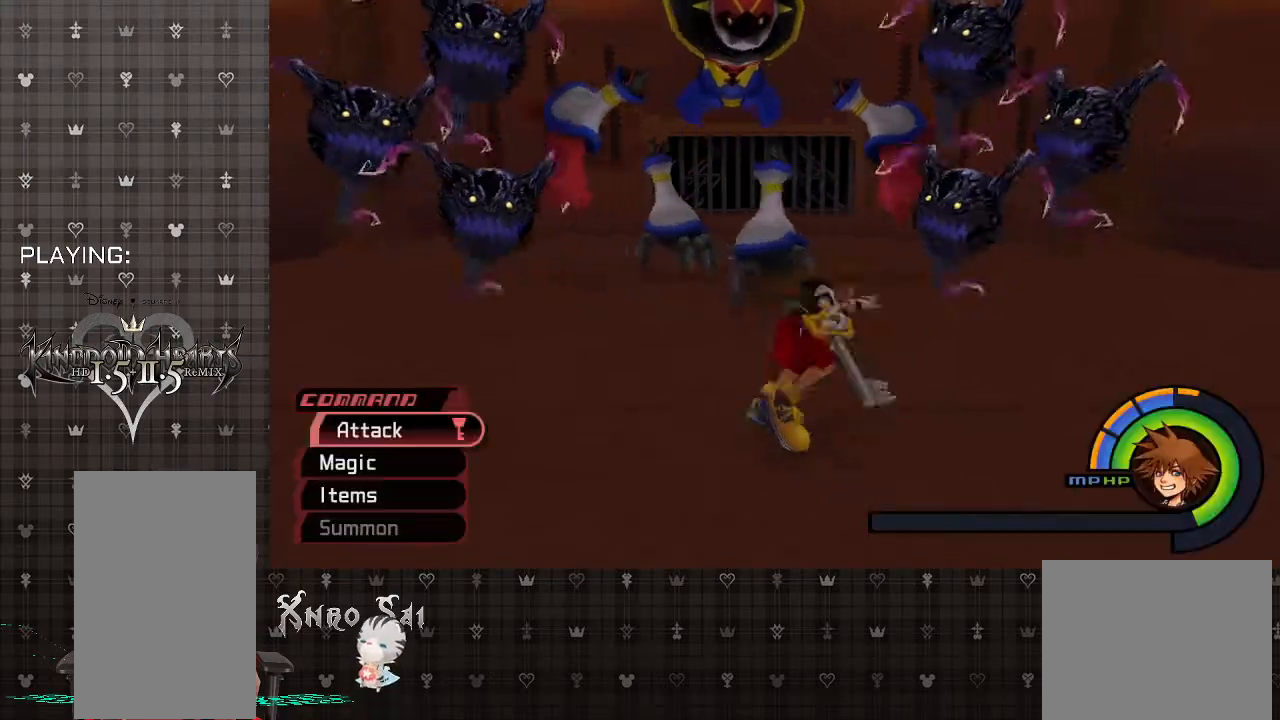
{"buttons": ["CROSS"], "left_stick": "up", "right_stick": "center", "events": [[200, "SQUARE", "up"], [467, "CROSS", "down"], [500, "left_stick", "up"]]}
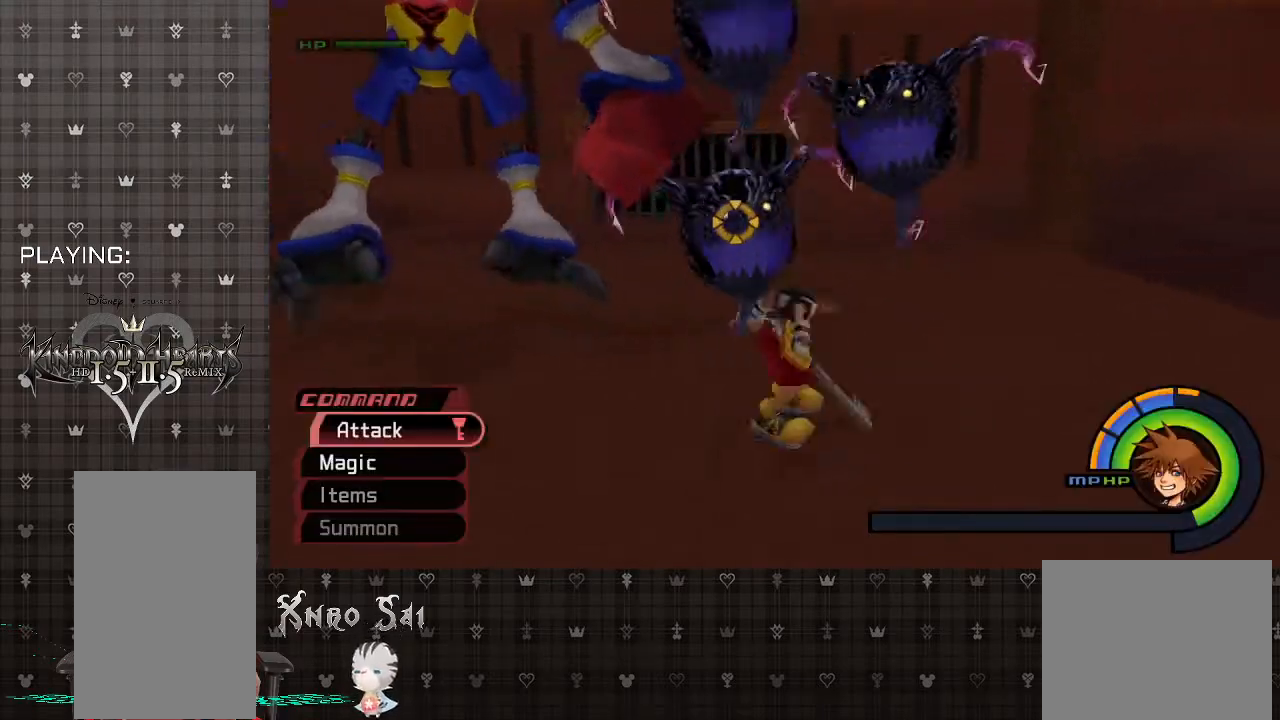
{"buttons": [], "left_stick": "up", "right_stick": "center", "events": [[100, "CROSS", "up"], [167, "CIRCLE", "down"], [267, "CIRCLE", "up"], [333, "CIRCLE", "down"], [467, "CIRCLE", "up"]]}
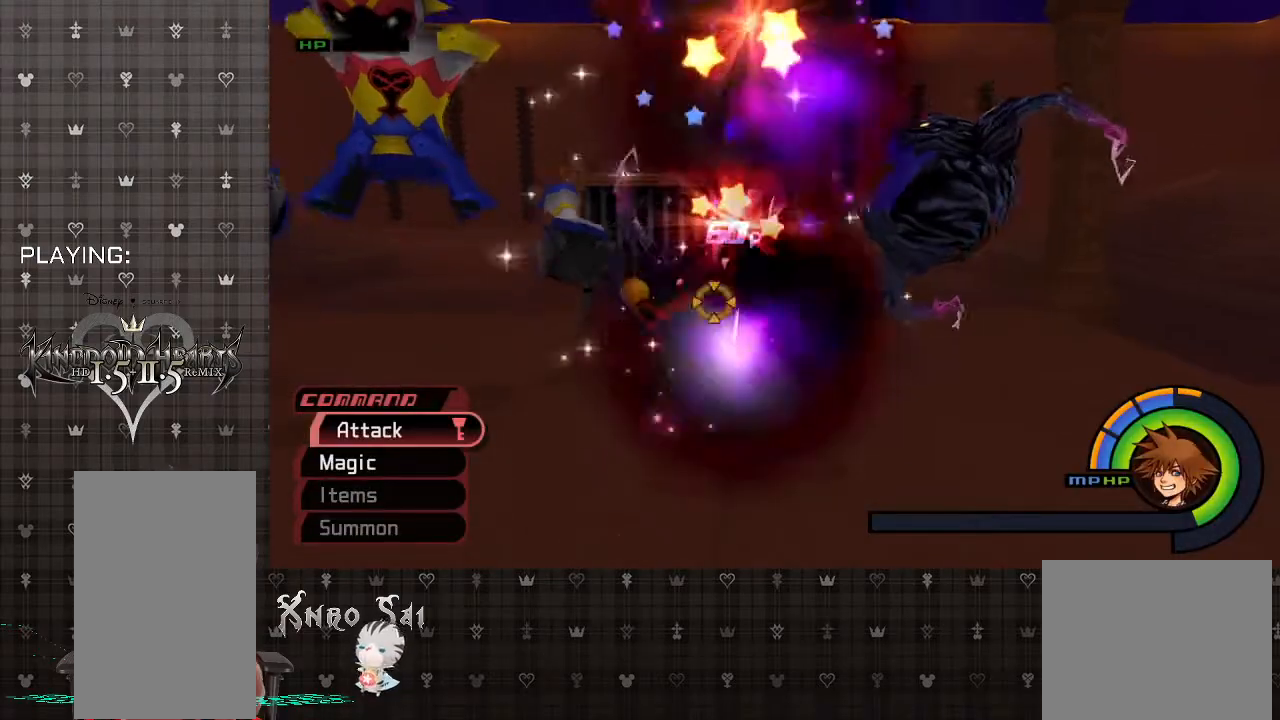
{"buttons": ["CIRCLE", "R1"], "left_stick": "right", "right_stick": "center", "events": [[33, "CIRCLE", "down"], [133, "CIRCLE", "up"], [133, "left_stick", "up-right"], [200, "CIRCLE", "down"], [333, "CIRCLE", "up"], [433, "CIRCLE", "down"], [433, "R1", "down"], [467, "left_stick", "right"]]}
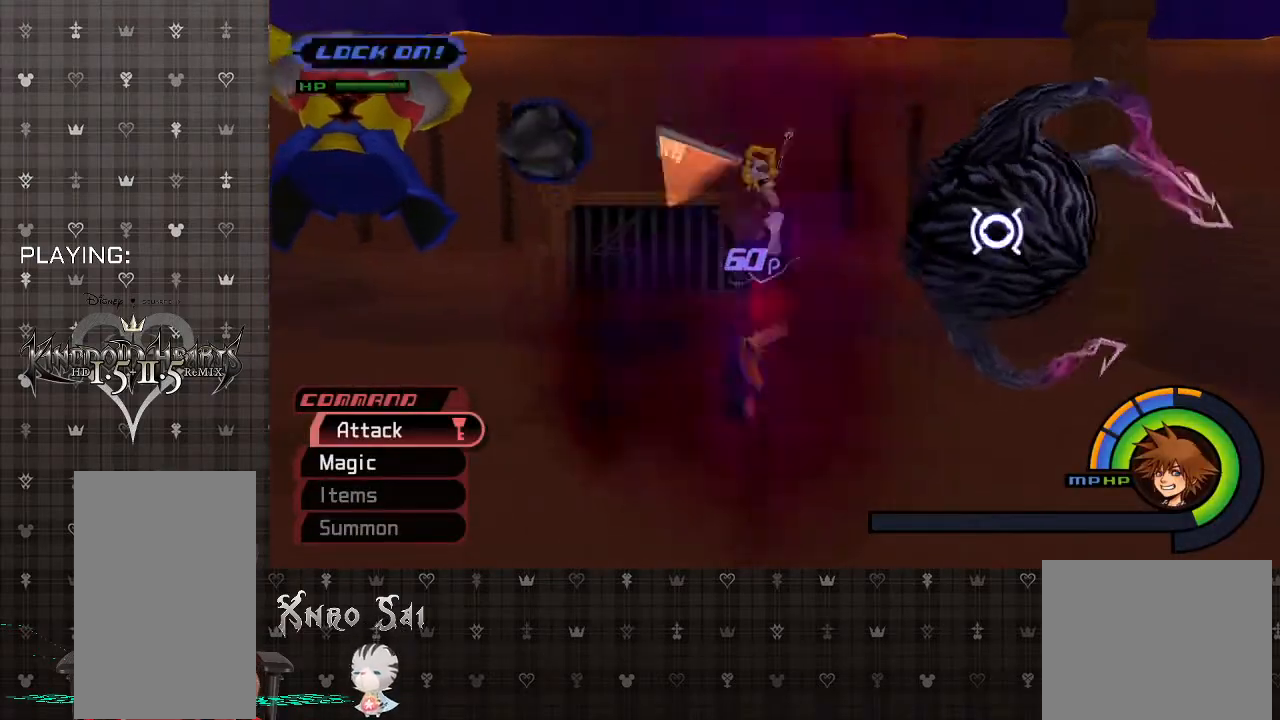
{"buttons": [], "left_stick": "down-left", "right_stick": "center", "events": [[67, "CIRCLE", "up"], [100, "R1", "up"], [200, "CIRCLE", "down"], [333, "CIRCLE", "up"], [433, "left_stick", "down"], [500, "left_stick", "down-left"]]}
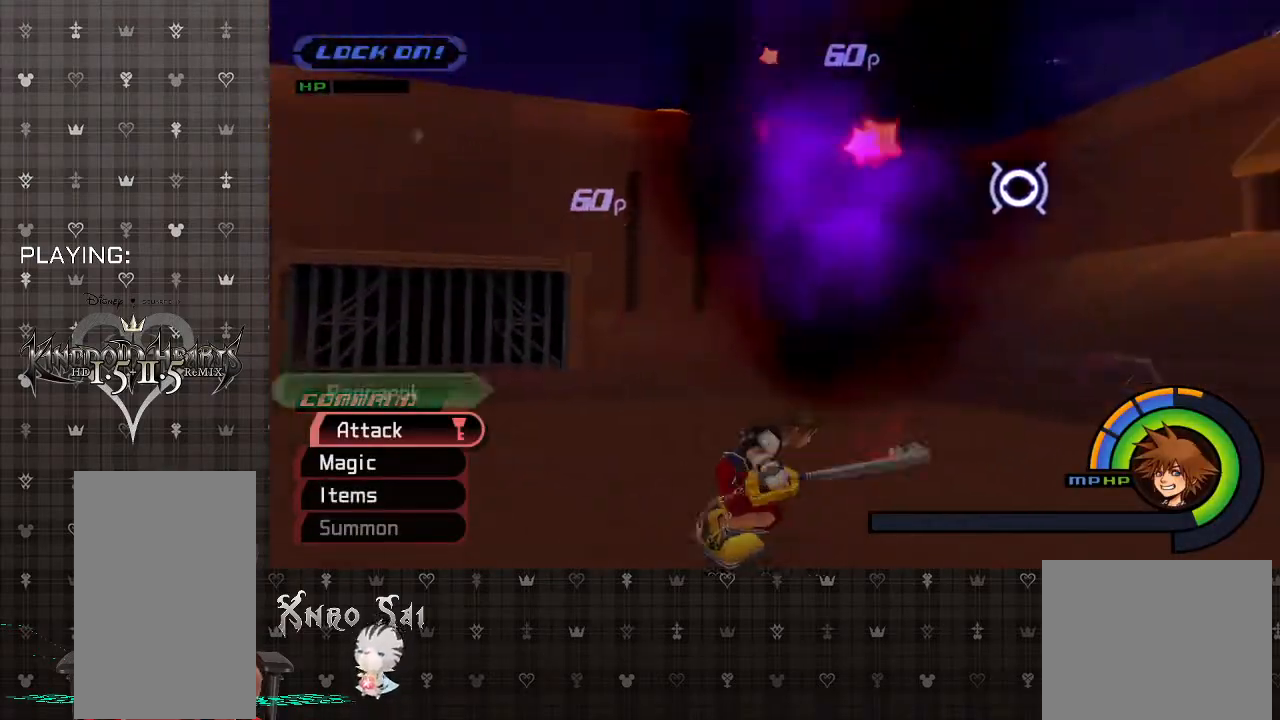
{"buttons": ["CIRCLE"], "left_stick": "left", "right_stick": "center", "events": [[100, "left_stick", "left"], [167, "R1", "down"], [300, "R1", "up"], [500, "CIRCLE", "down"]]}
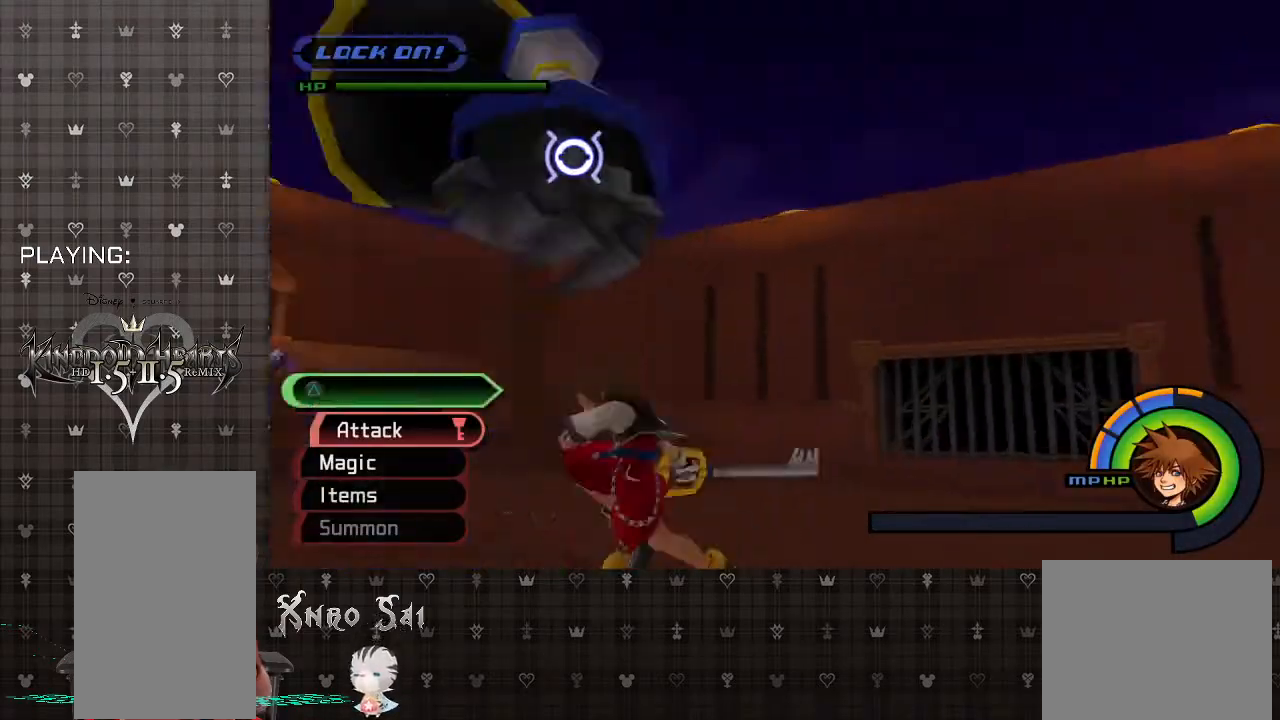
{"buttons": ["CIRCLE"], "left_stick": "left", "right_stick": "center", "events": [[133, "CIRCLE", "up"], [200, "CIRCLE", "down"], [333, "CIRCLE", "up"], [433, "CIRCLE", "down"]]}
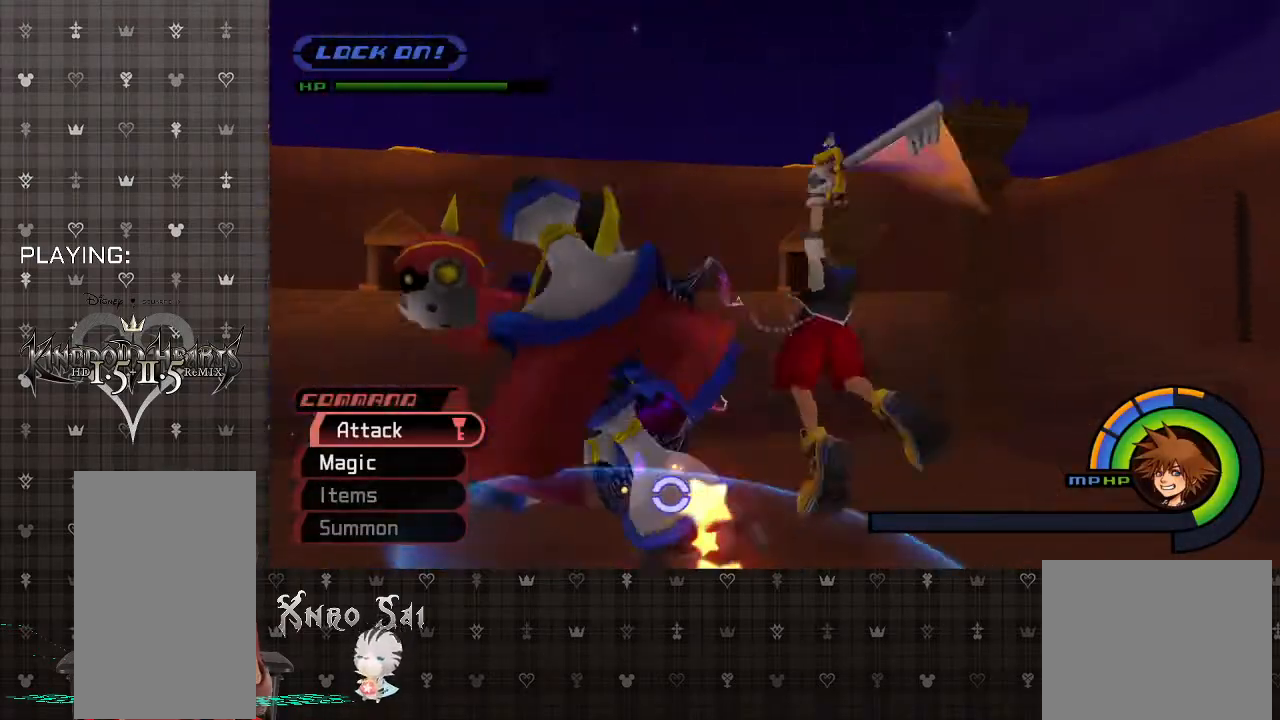
{"buttons": [], "left_stick": "up-left", "right_stick": "center", "events": [[67, "CIRCLE", "up"], [67, "left_stick", "up-left"], [133, "CIRCLE", "down"], [267, "CIRCLE", "up"], [367, "CIRCLE", "down"], [500, "CIRCLE", "up"]]}
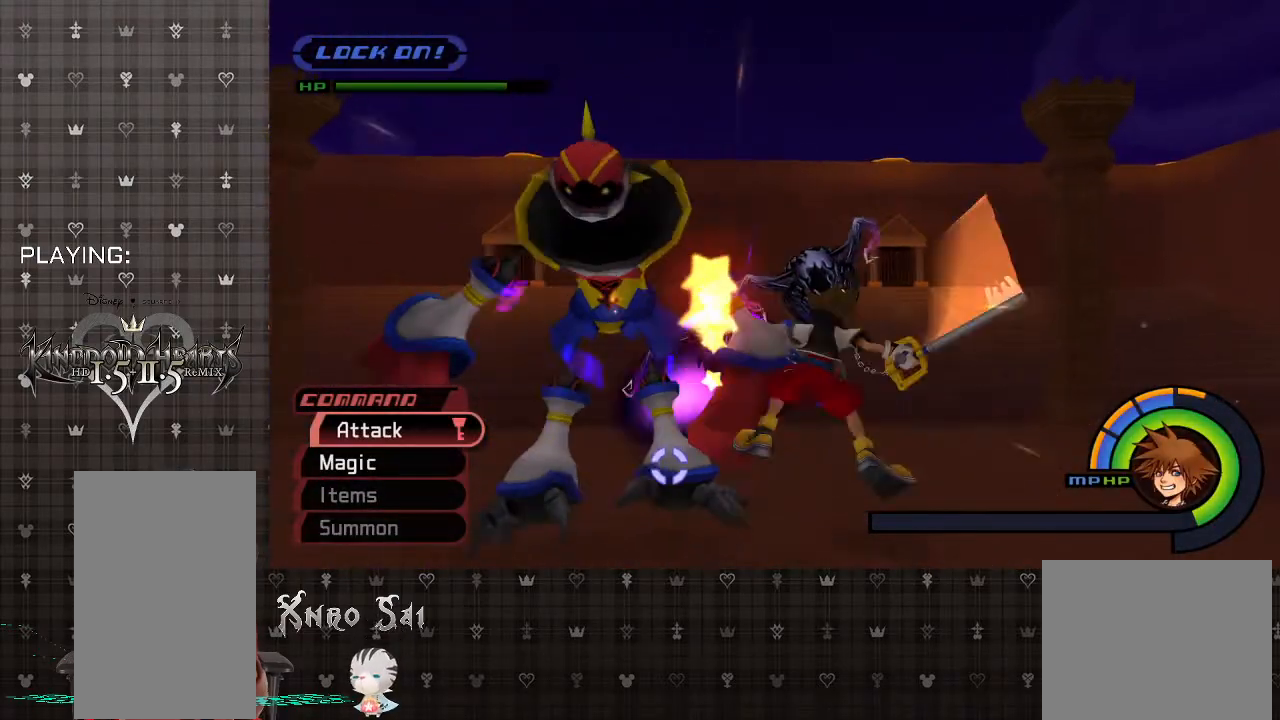
{"buttons": [], "left_stick": "up", "right_stick": "center", "events": [[67, "CIRCLE", "down"], [200, "CIRCLE", "up"], [267, "CIRCLE", "down"], [300, "left_stick", "up"], [400, "CIRCLE", "up"]]}
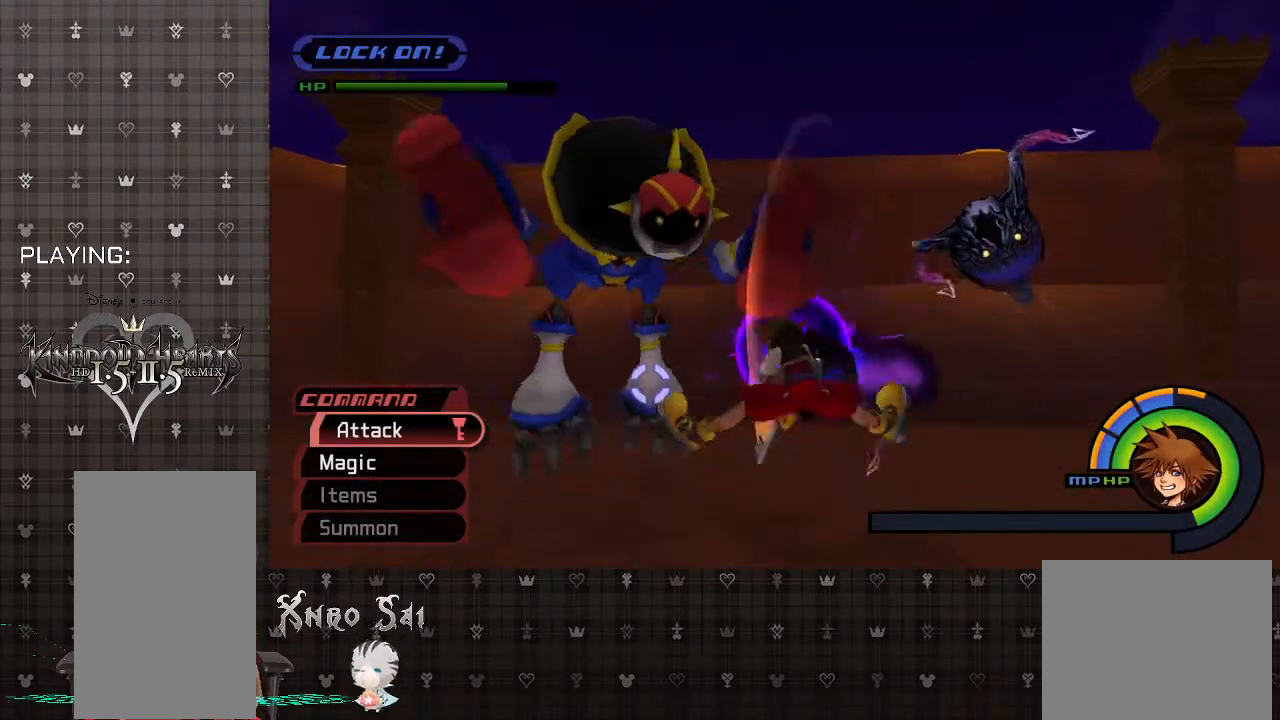
{"buttons": ["SQUARE"], "left_stick": "up", "right_stick": "center", "events": [[133, "L2", "down"], [300, "L2", "up"], [467, "SQUARE", "down"]]}
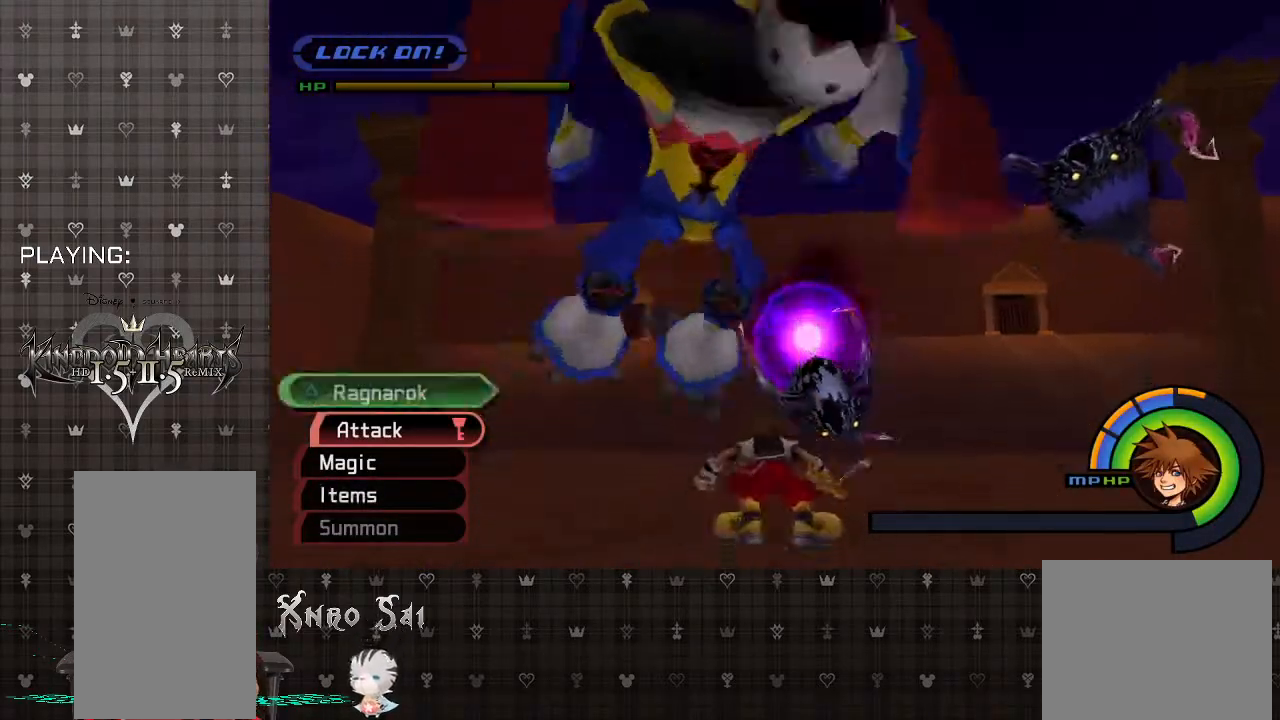
{"buttons": [], "left_stick": "up", "right_stick": "center", "events": [[133, "SQUARE", "up"], [200, "SQUARE", "down"], [333, "L2", "down"], [333, "SQUARE", "up"], [500, "L2", "up"]]}
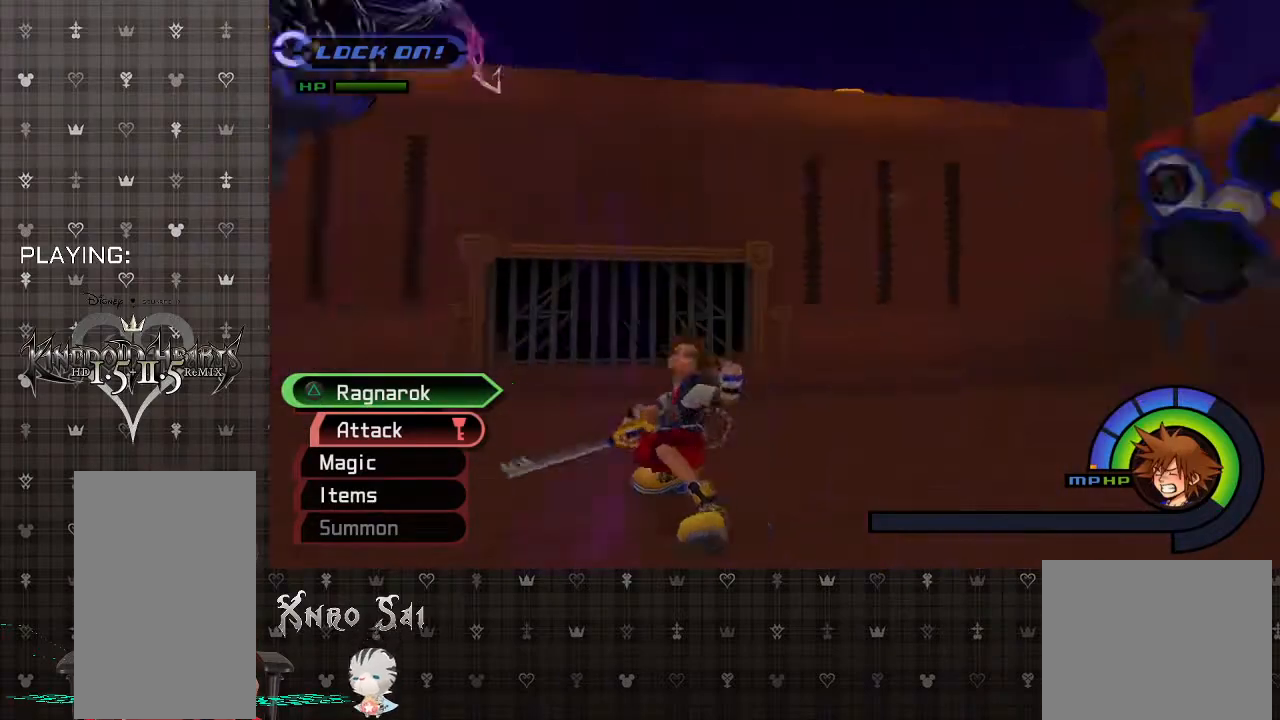
{"buttons": [], "left_stick": "up-left", "right_stick": "center", "events": [[133, "left_stick", "up-left"]]}
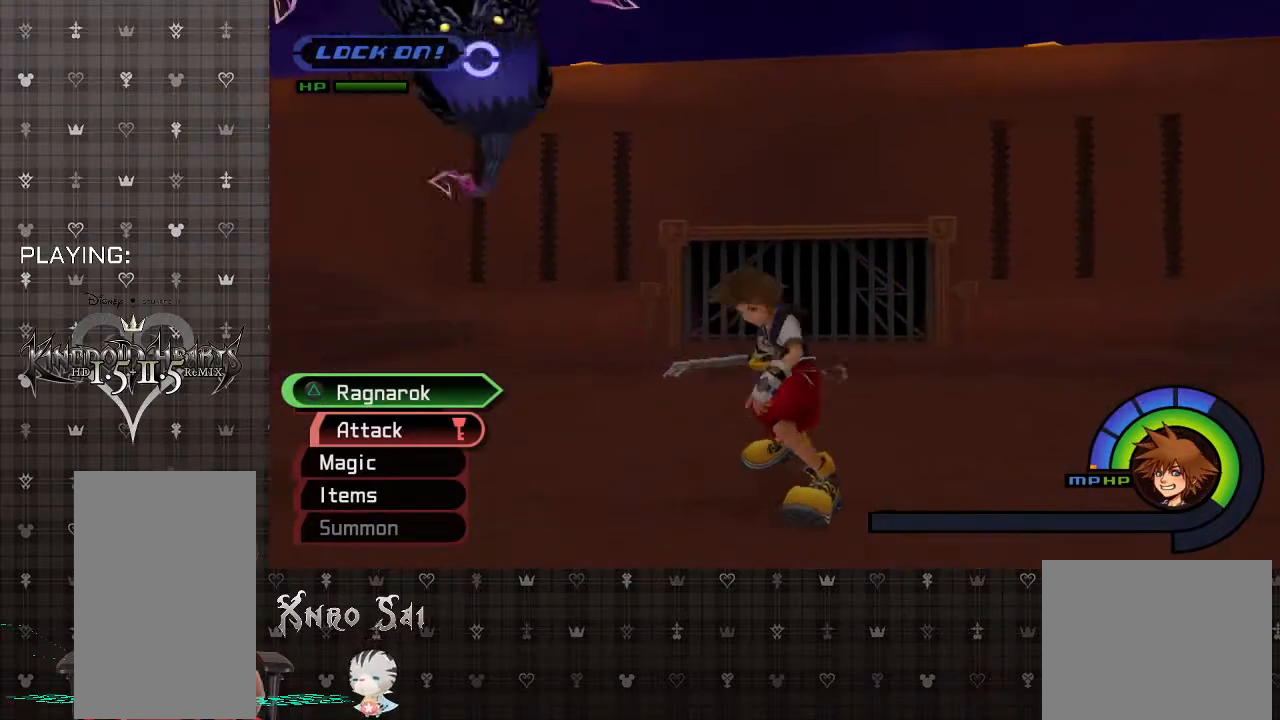
{"buttons": [], "left_stick": "up-left", "right_stick": "center", "events": [[67, "R1", "down"], [200, "R1", "up"], [400, "CIRCLE", "down"], [500, "CIRCLE", "up"]]}
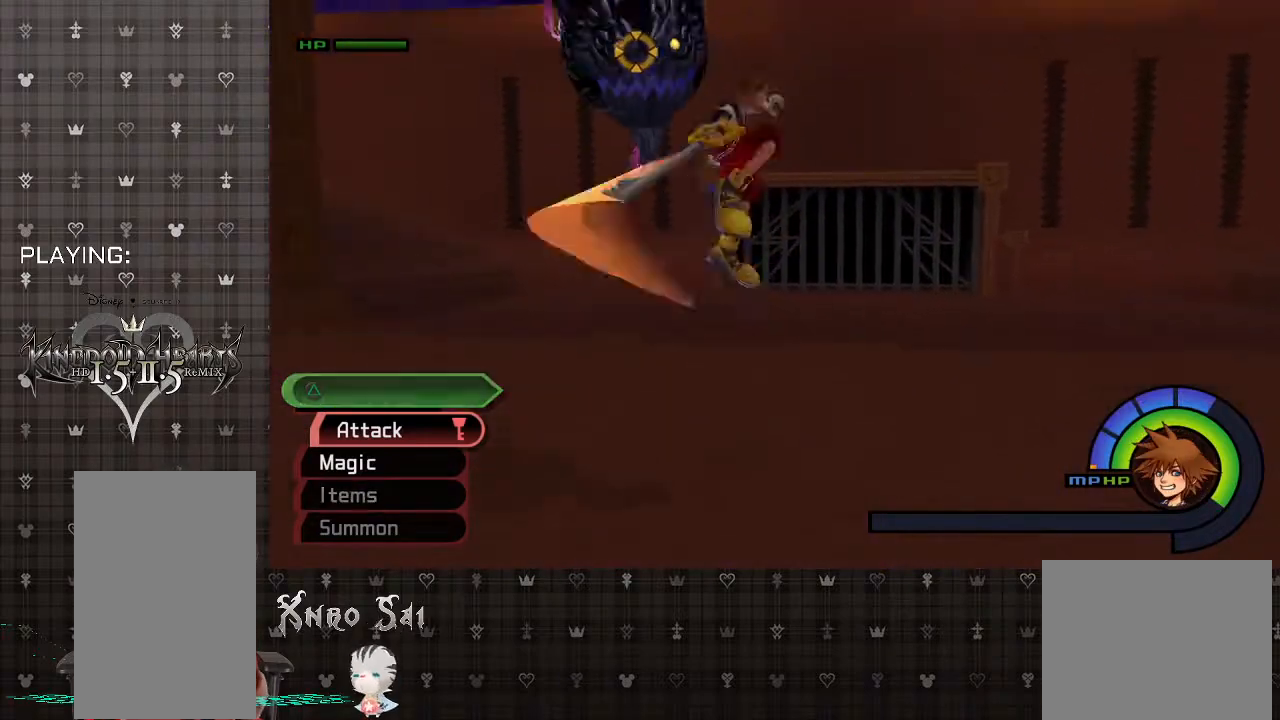
{"buttons": [], "left_stick": "down-left", "right_stick": "center", "events": [[100, "CIRCLE", "down"], [133, "left_stick", "down-left"], [267, "CIRCLE", "up"], [367, "CIRCLE", "down"], [500, "CIRCLE", "up"]]}
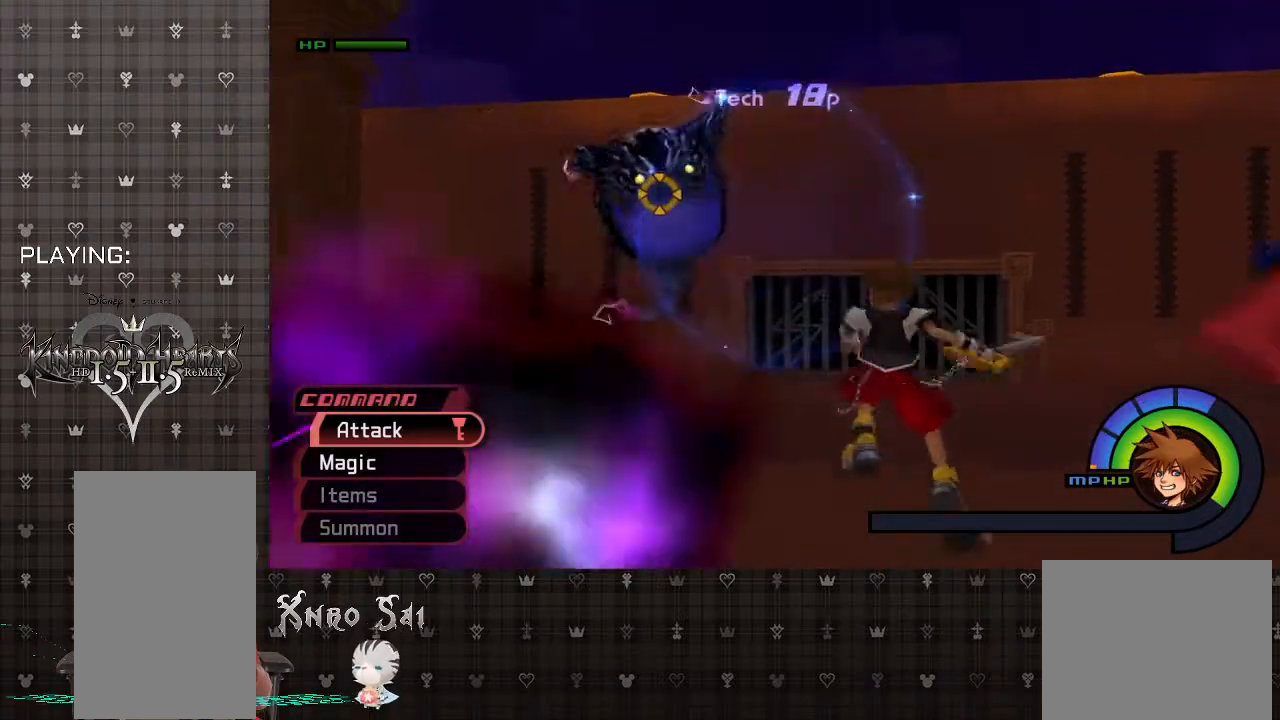
{"buttons": [], "left_stick": "down-left", "right_stick": "center", "events": [[100, "CIRCLE", "down"], [167, "left_stick", "left"], [233, "CIRCLE", "up"], [467, "left_stick", "down-left"]]}
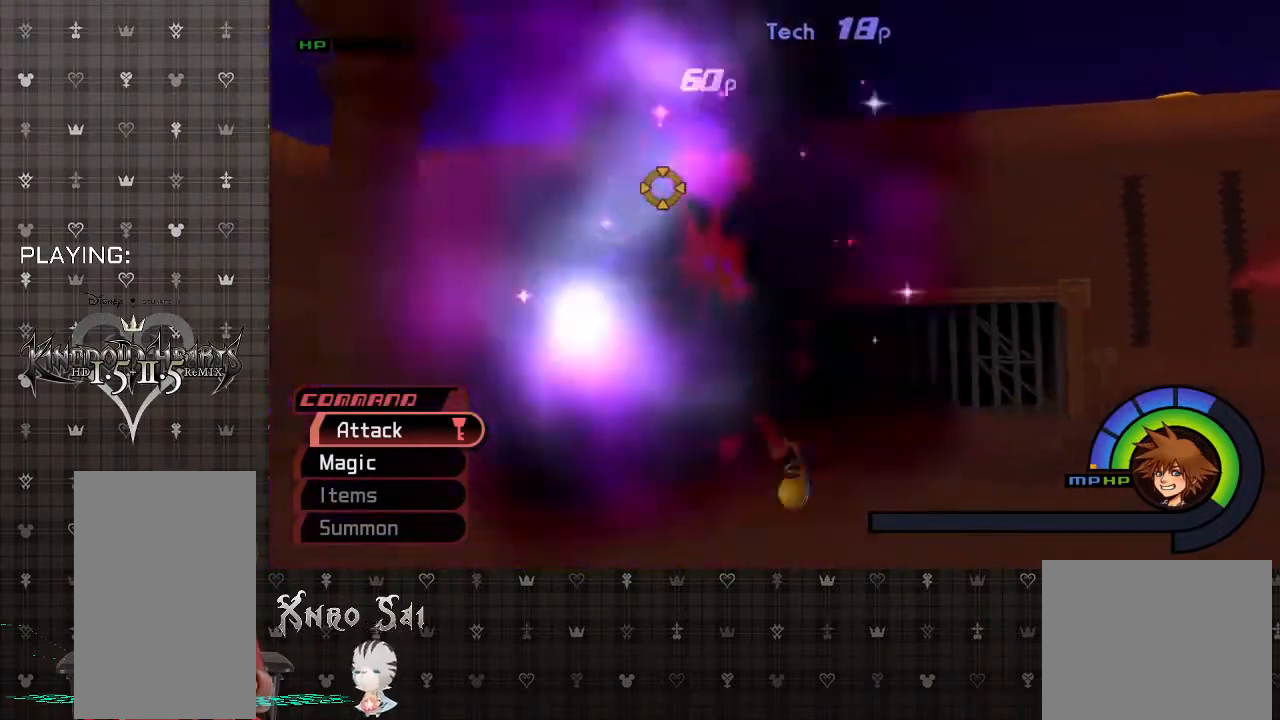
{"buttons": ["R1"], "left_stick": "down", "right_stick": "center", "events": [[167, "left_stick", "down"], [433, "R1", "down"]]}
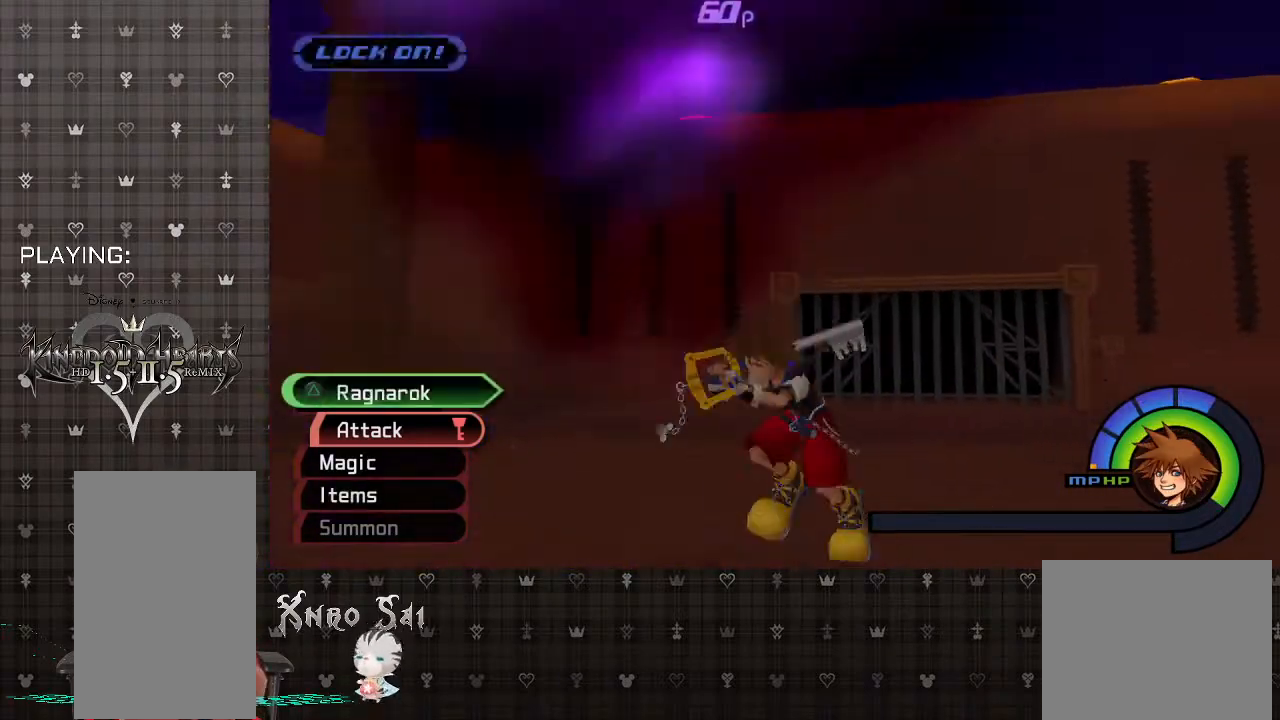
{"buttons": [], "left_stick": "down-right", "right_stick": "center", "events": [[67, "R1", "up"], [200, "CIRCLE", "down"], [333, "CIRCLE", "up"], [500, "left_stick", "down-right"]]}
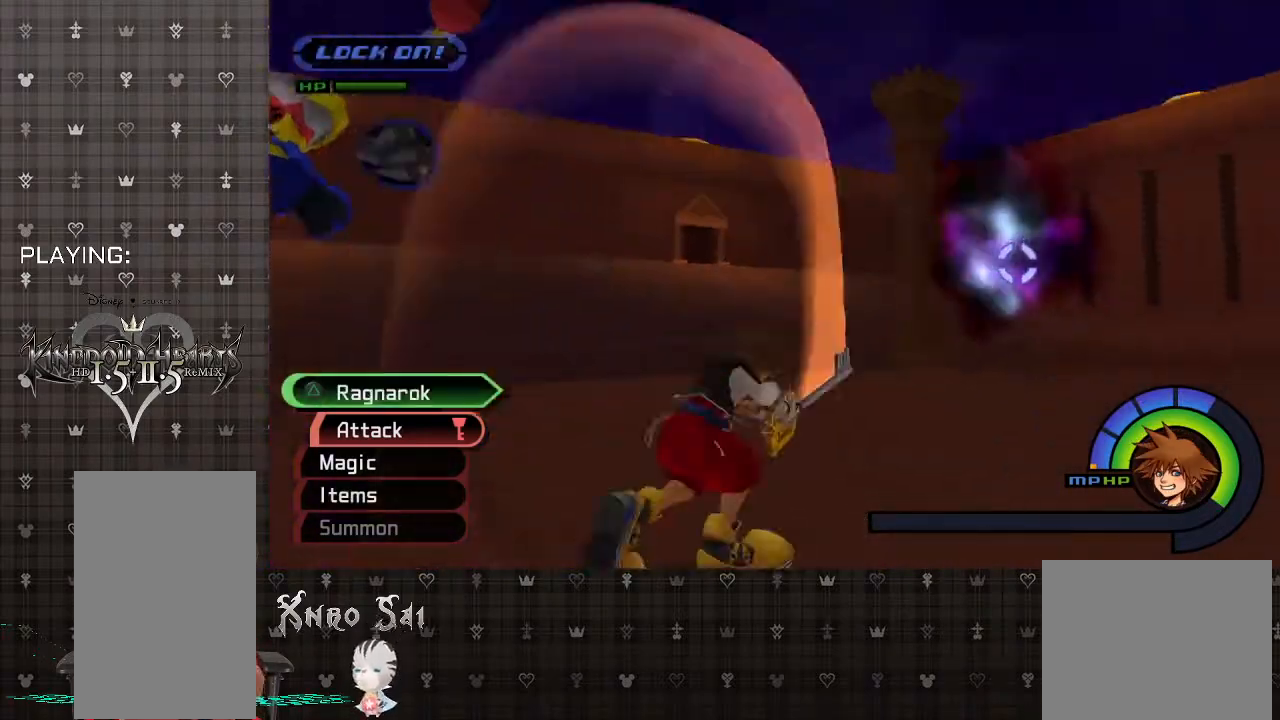
{"buttons": [], "left_stick": "up-right", "right_stick": "center", "events": [[400, "left_stick", "up-right"]]}
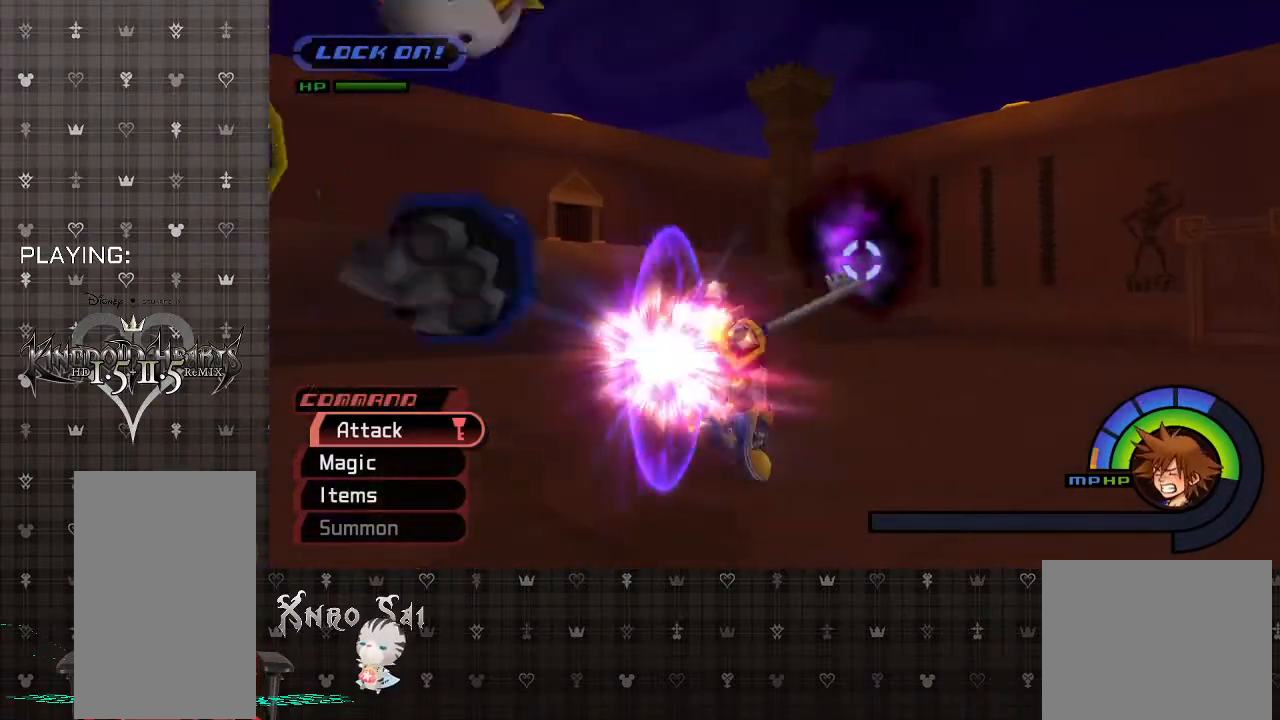
{"buttons": [], "left_stick": "up-right", "right_stick": "center", "events": [[100, "SQUARE", "down"], [267, "SQUARE", "up"]]}
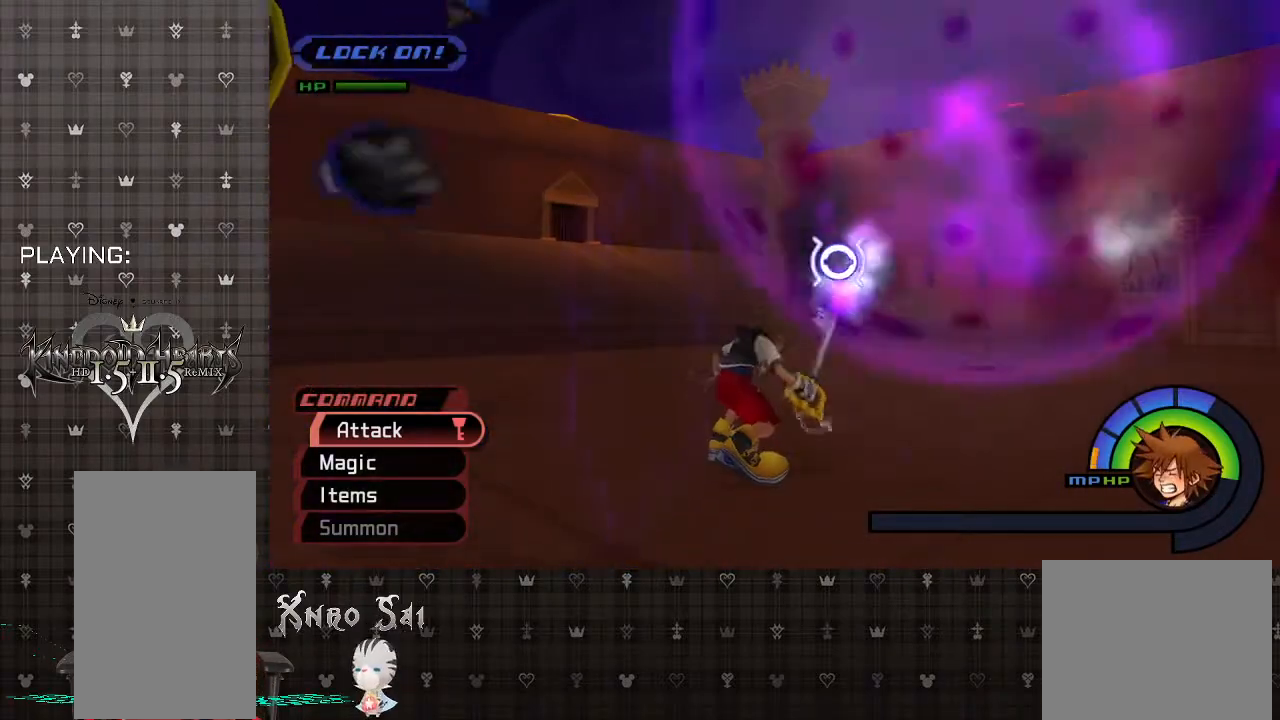
{"buttons": ["L2"], "left_stick": "down-right", "right_stick": "center", "events": [[400, "left_stick", "down-right"], [500, "L2", "down"]]}
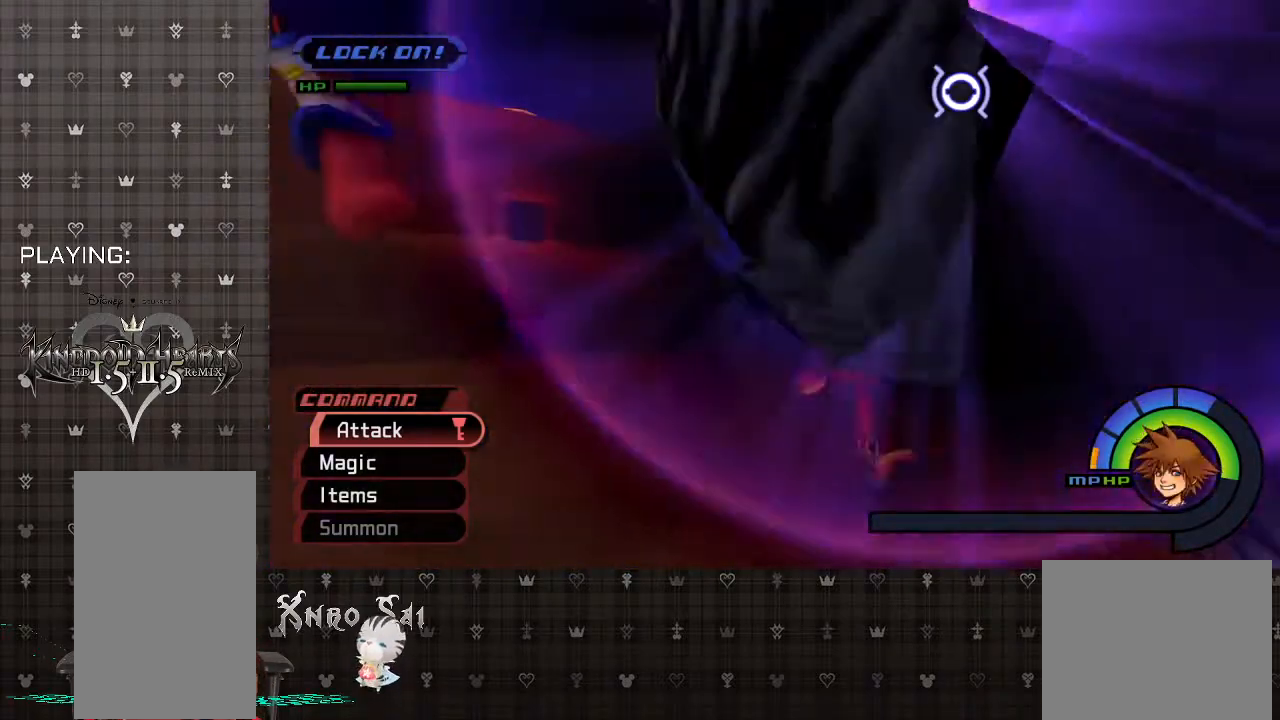
{"buttons": [], "left_stick": "down-right", "right_stick": "center", "events": [[133, "left_stick", "down"], [167, "L2", "up"], [233, "CIRCLE", "down"], [367, "CIRCLE", "up"], [500, "left_stick", "down-right"]]}
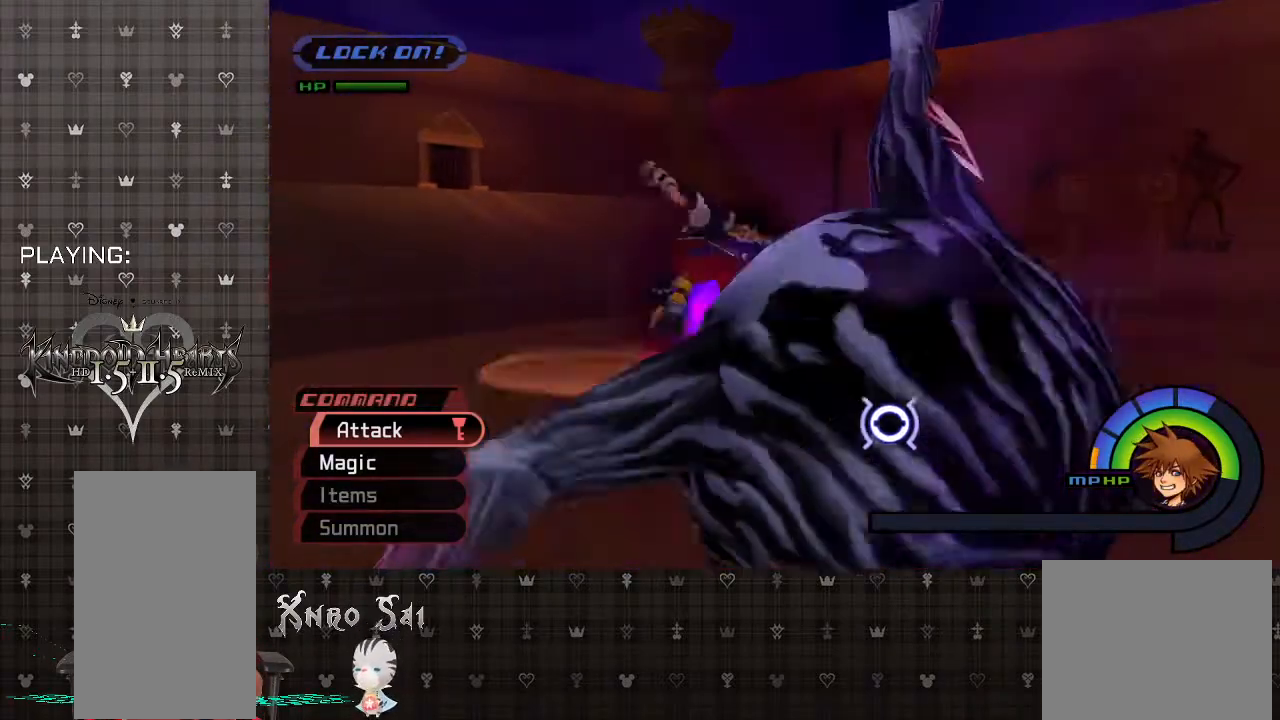
{"buttons": ["CIRCLE"], "left_stick": "up-right", "right_stick": "center", "events": [[167, "left_stick", "right"], [200, "CIRCLE", "down"], [333, "CIRCLE", "up"], [500, "CIRCLE", "down"], [500, "left_stick", "up-right"]]}
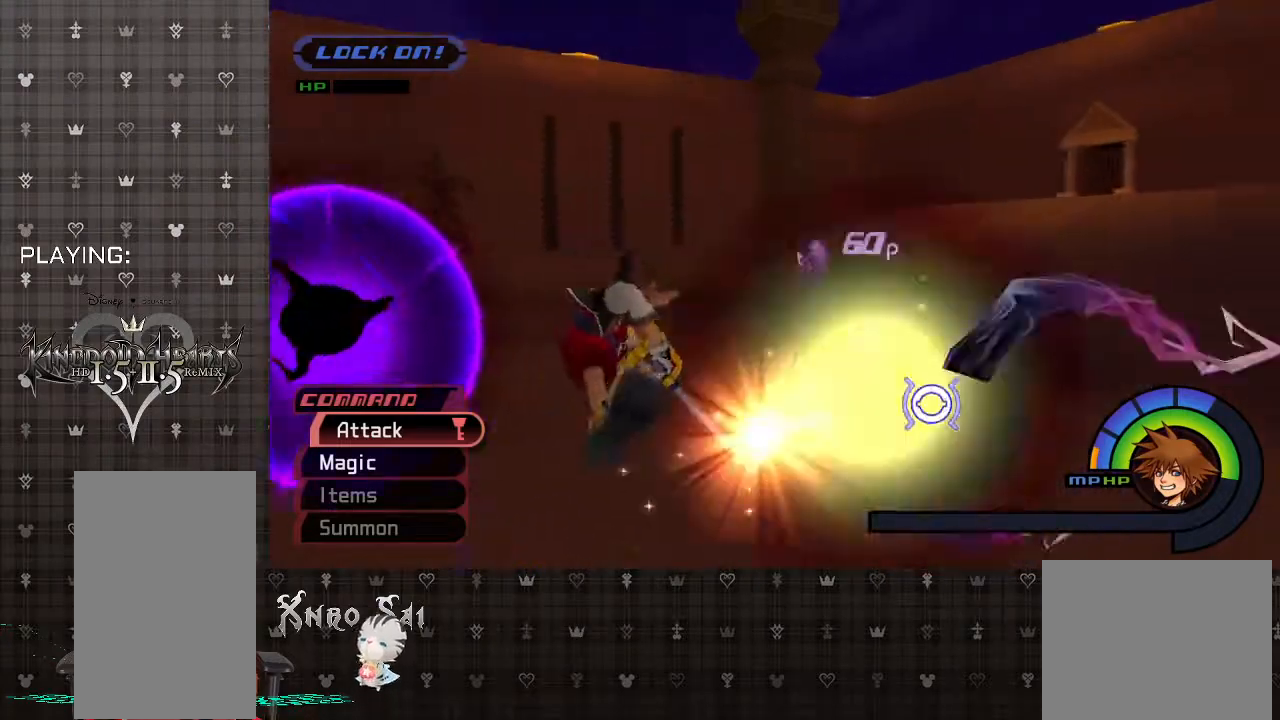
{"buttons": ["R1"], "left_stick": "up-left", "right_stick": "center", "events": [[133, "CIRCLE", "up"], [267, "left_stick", "up"], [367, "left_stick", "up-left"], [500, "R1", "down"]]}
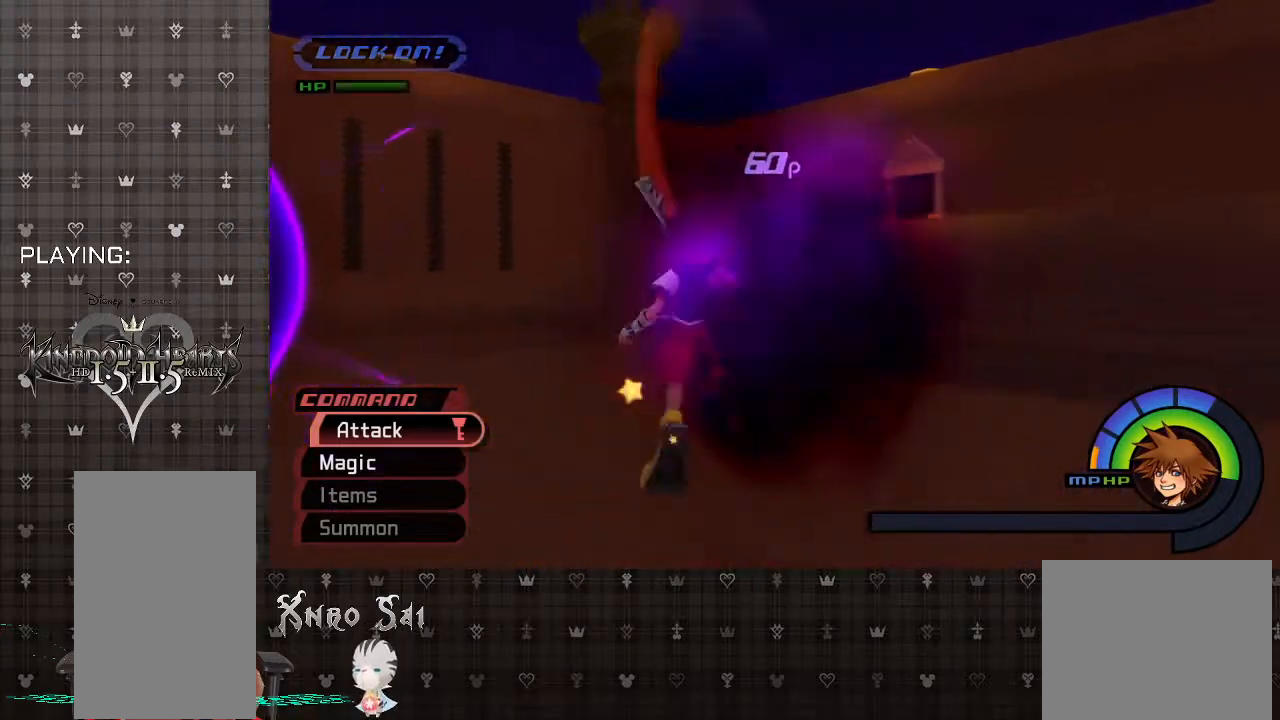
{"buttons": ["SQUARE"], "left_stick": "up-left", "right_stick": "center", "events": [[133, "R1", "up"], [467, "SQUARE", "down"]]}
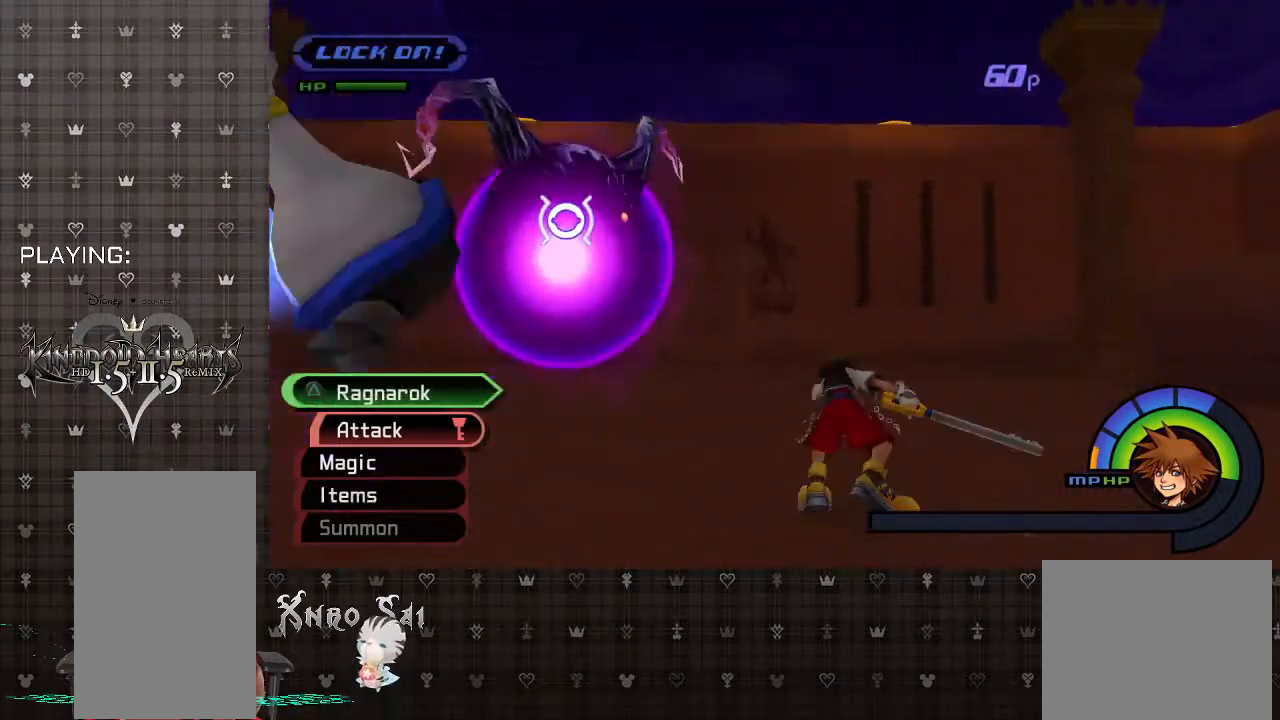
{"buttons": [], "left_stick": "up-left", "right_stick": "center", "events": [[133, "SQUARE", "up"]]}
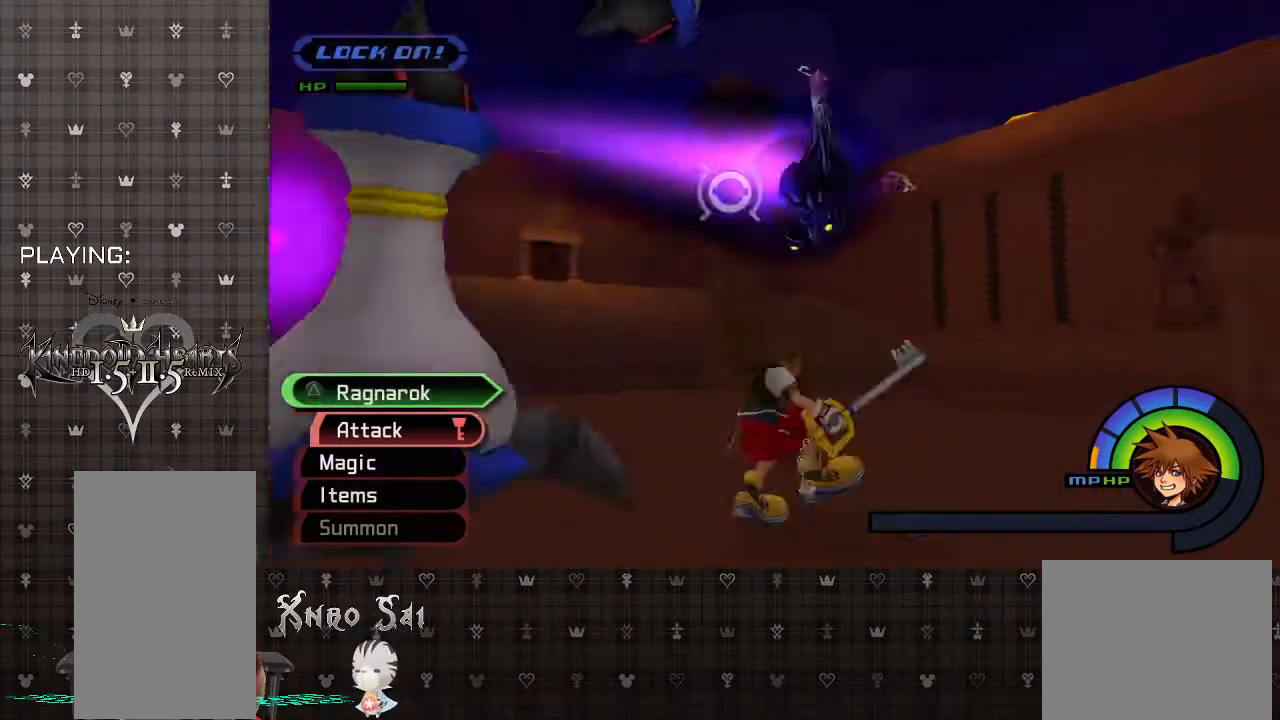
{"buttons": ["CIRCLE"], "left_stick": "up-left", "right_stick": "center", "events": [[67, "CIRCLE", "down"], [233, "CIRCLE", "up"], [400, "CIRCLE", "down"]]}
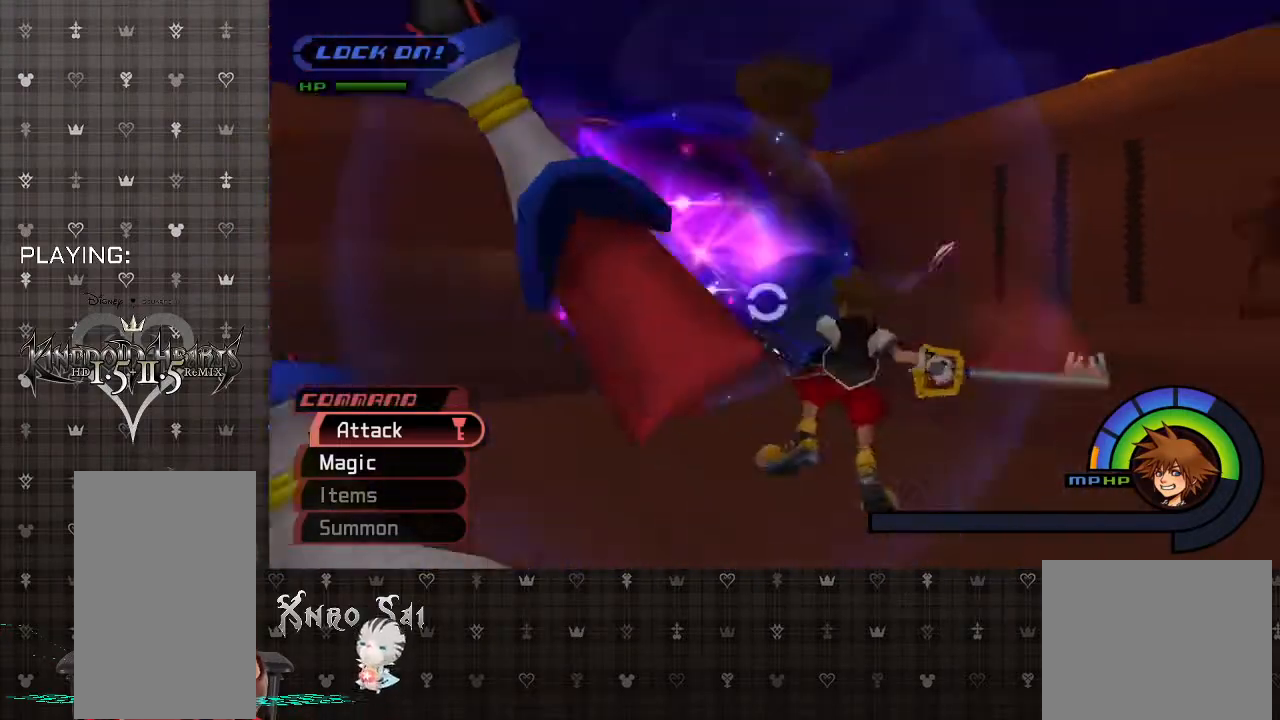
{"buttons": [], "left_stick": "up-left", "right_stick": "center", "events": [[33, "CIRCLE", "up"]]}